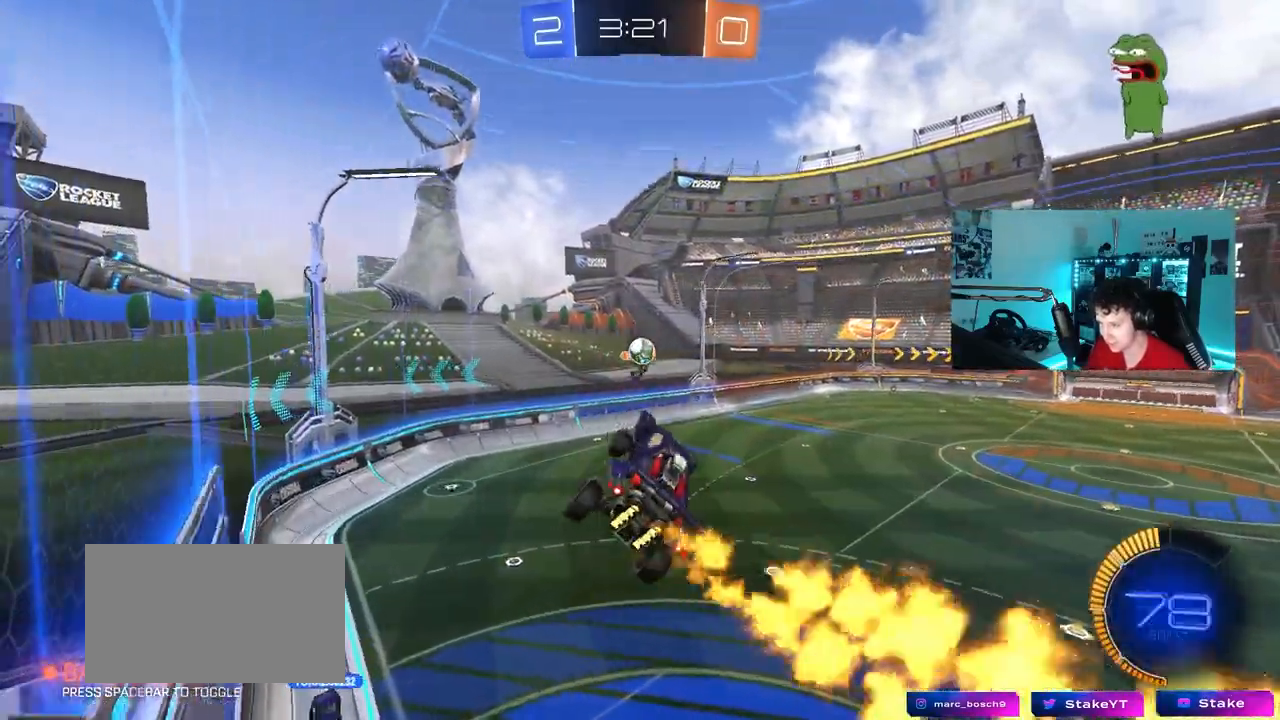
Gameplay with keyboard and mouse; each line is a JSON object with the keys and mouse buttons held at the frame after it. "events" lists presses ("down") and releases ("up") of "1", "2", "3", "4", "5", "a", "alt", "c", "caps_lock", "ctrl", "d", "e", "f", "g", "q", "r", "s", "shift", "space", "t", "tab", "v", "w", "x", "z", "mouse_left", "mouse_wheel" and "mouse_right" between this image and that frame as [ms after this image, input, new state], when the widget could be followed in between. "mouse_left", "mouse_wheel", "mouse_right" = the "left", "wheel", "right" buttons of the "mouse" list. No other keys are recorded. "wheel" means that the mouse wheel is clicked or scrolled. "mouse_move" is the direction in which the mouse moves at that frame (one of eight, or "still"), when it could be read.
{"keys": ["a"], "mouse": ["left"], "mouse_move": "still", "events": [[50, "d", "down"], [50, "w", "up"], [83, "d", "up"], [167, "w", "down"], [233, "d", "down"], [233, "w", "up"], [333, "d", "up"], [333, "mouse_left", "down"], [467, "a", "down"]]}
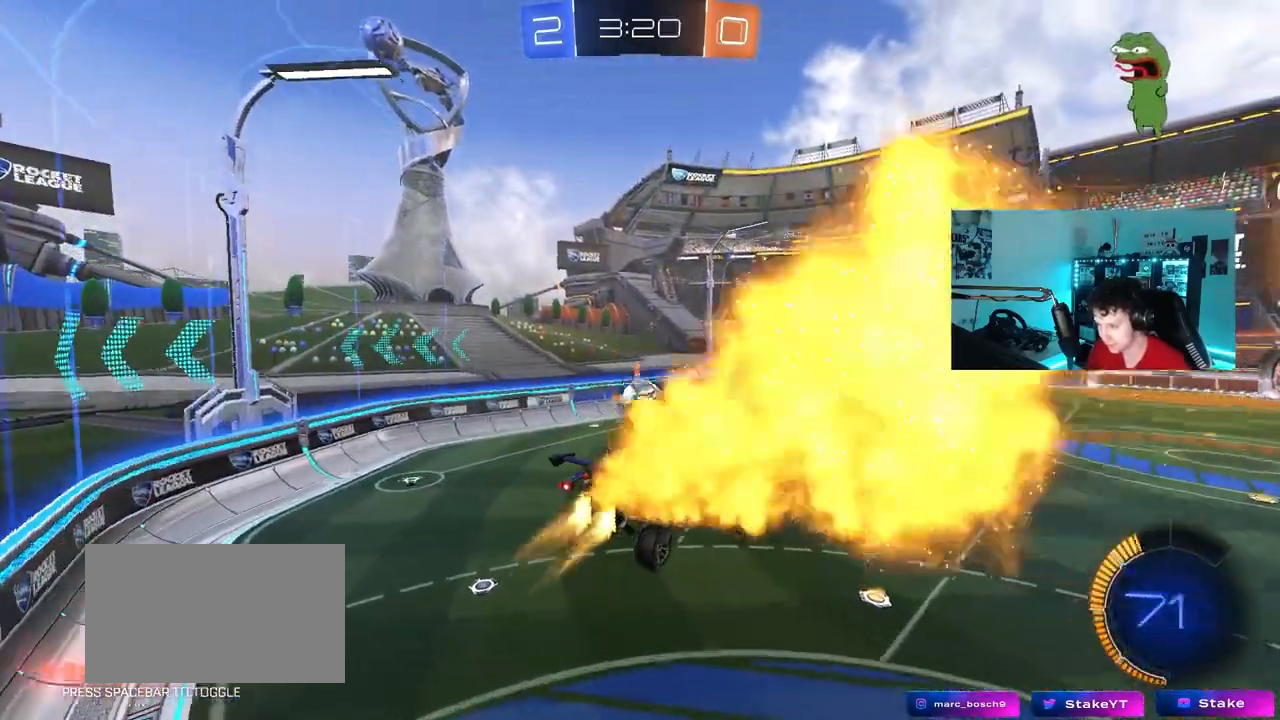
{"keys": ["w"], "mouse": ["left"], "mouse_move": "still", "events": [[150, "a", "up"], [250, "a", "down"], [250, "w", "down"], [350, "w", "up"], [383, "a", "up"], [433, "d", "down"], [433, "w", "down"], [483, "d", "up"]]}
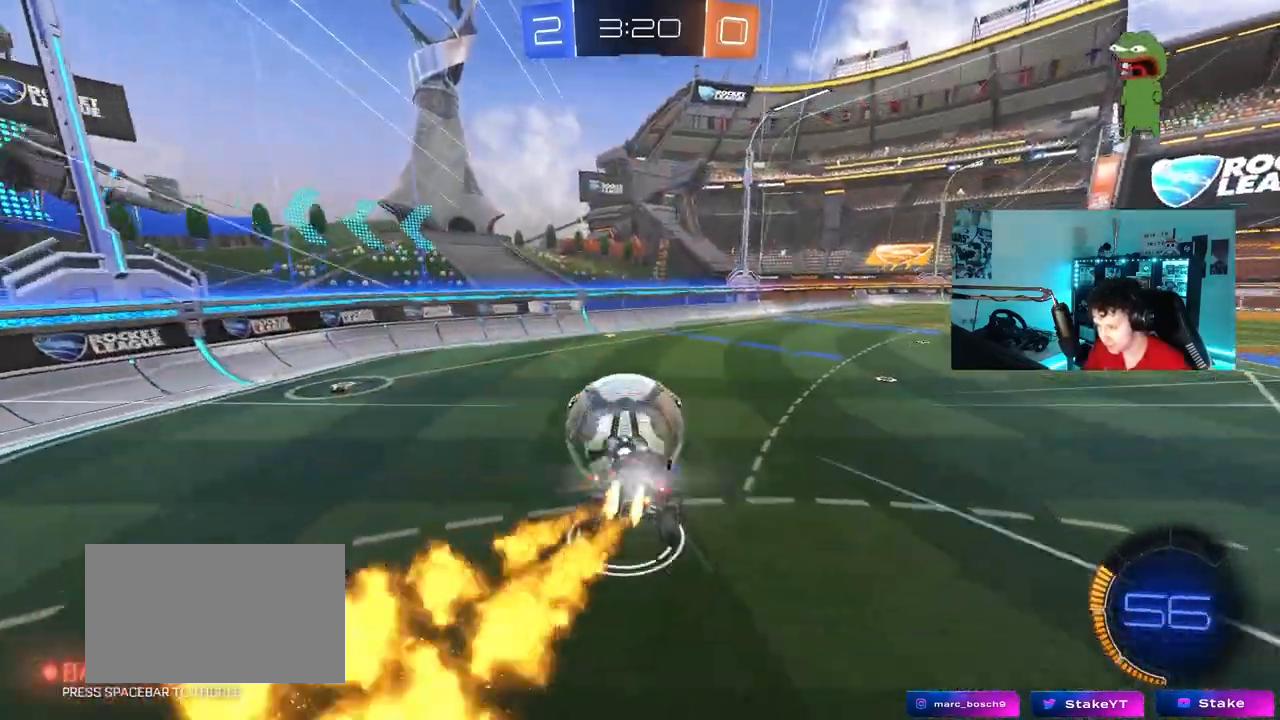
{"keys": ["d"], "mouse": [], "mouse_move": "still", "events": [[33, "shift", "down"], [83, "a", "down"], [83, "mouse_right", "down"], [167, "mouse_left", "up"], [217, "mouse_right", "up"], [317, "w", "up"], [400, "a", "up"], [400, "d", "down"], [400, "shift", "up"]]}
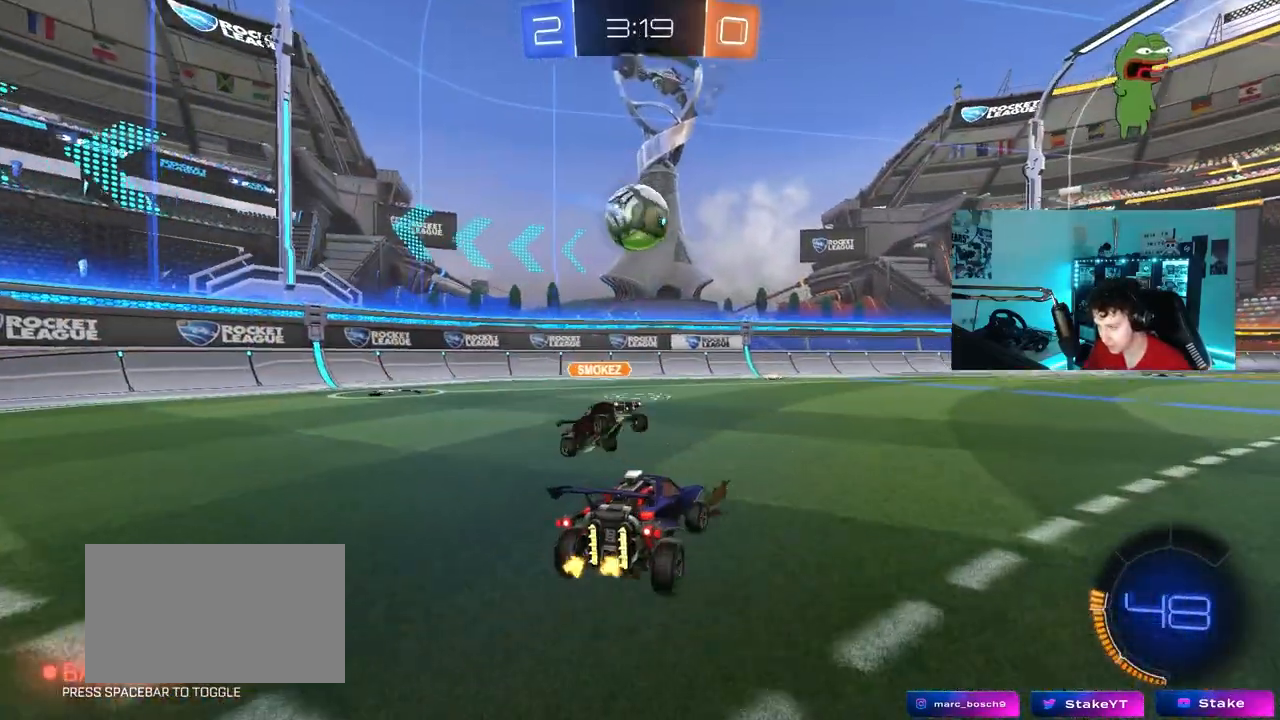
{"keys": ["w"], "mouse": [], "mouse_move": "still", "events": [[50, "w", "down"], [133, "d", "up"]]}
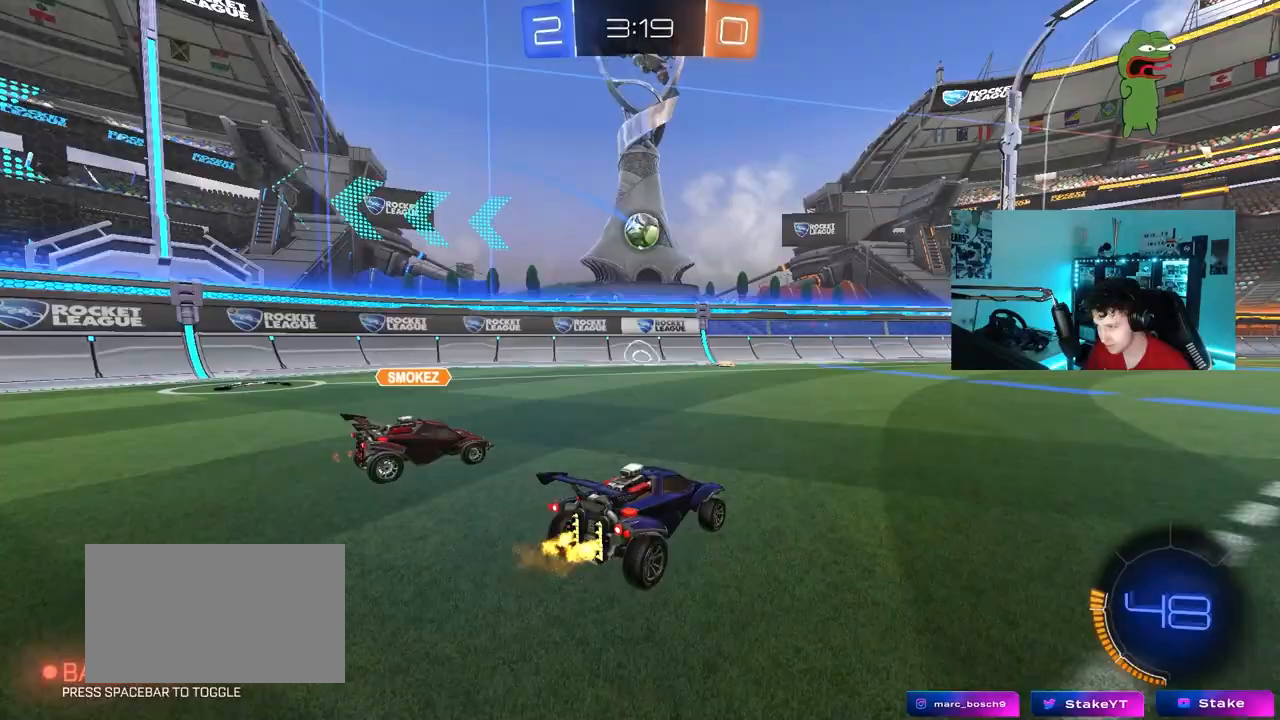
{"keys": ["a", "s", "shift"], "mouse": ["right"], "mouse_move": "still", "events": [[17, "mouse_left", "down"], [250, "d", "down"], [250, "mouse_left", "up"], [250, "mouse_right", "down"], [250, "w", "up"], [300, "mouse_left", "down"], [350, "s", "down"], [433, "a", "down"], [433, "mouse_left", "up"], [433, "shift", "down"], [483, "d", "up"]]}
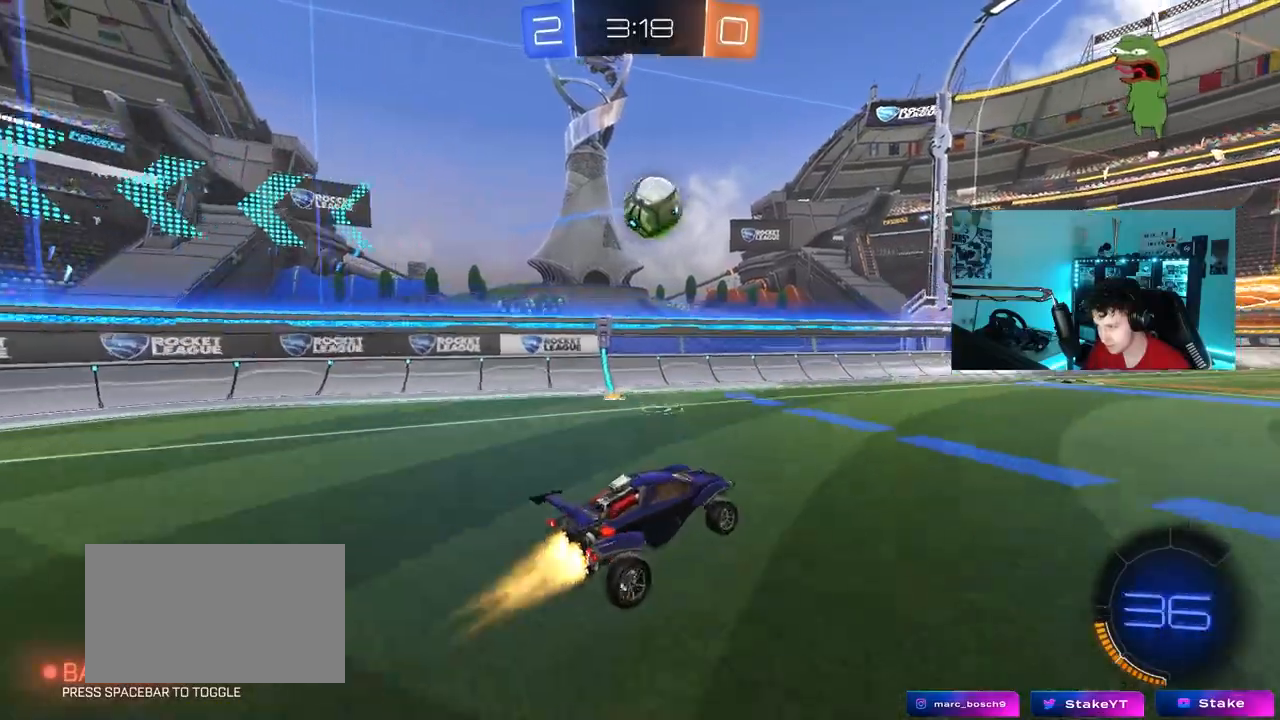
{"keys": ["d", "s", "shift"], "mouse": ["left", "right"], "mouse_move": "still", "events": [[33, "mouse_left", "down"], [33, "mouse_right", "up"], [133, "s", "up"], [133, "shift", "up"], [267, "a", "up"], [267, "d", "down"], [267, "w", "down"], [350, "mouse_right", "down"], [350, "shift", "down"], [500, "s", "down"], [500, "w", "up"]]}
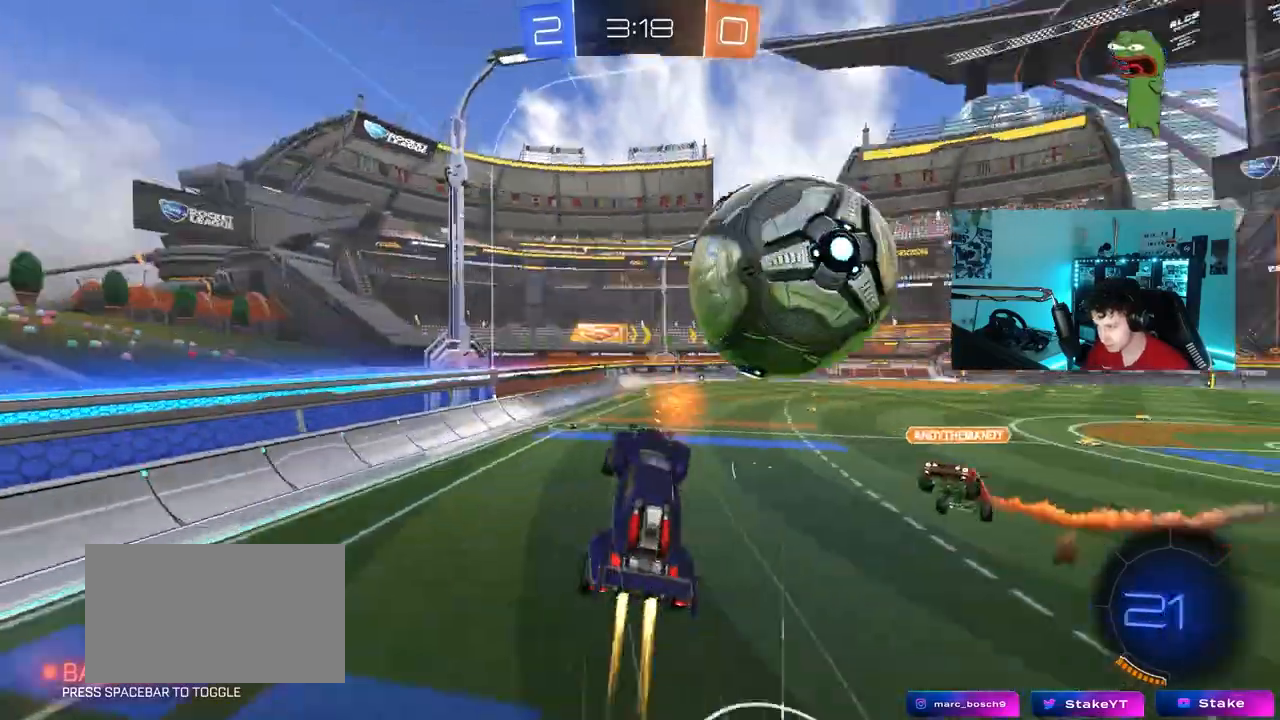
{"keys": ["a", "s"], "mouse": [], "mouse_move": "still", "events": [[50, "mouse_right", "up"], [100, "a", "down"], [100, "mouse_left", "up"], [133, "d", "up"], [133, "shift", "up"]]}
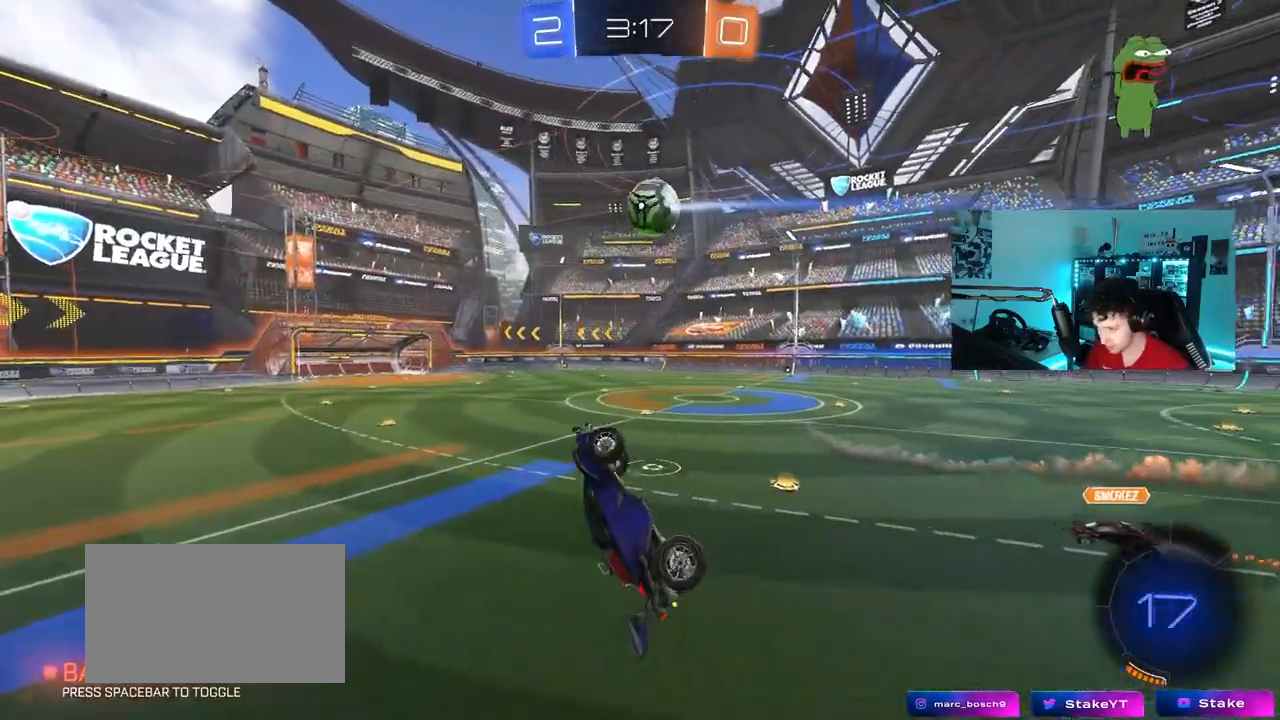
{"keys": ["w"], "mouse": [], "mouse_move": "still", "events": [[67, "a", "up"], [67, "s", "up"], [117, "d", "down"], [117, "shift", "down"], [350, "d", "up"], [350, "shift", "up"], [383, "w", "down"]]}
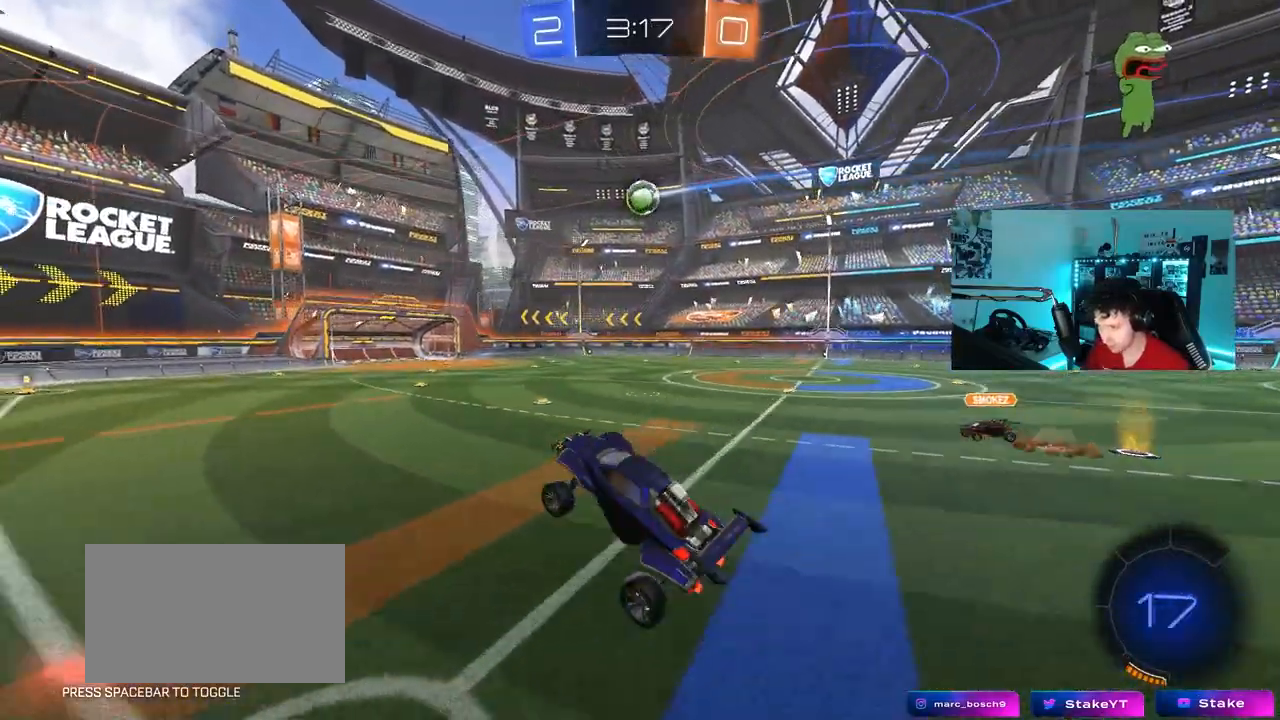
{"keys": ["d", "w"], "mouse": ["left"], "mouse_move": "still", "events": [[33, "w", "up"], [317, "w", "down"], [350, "d", "down"], [383, "mouse_left", "down"]]}
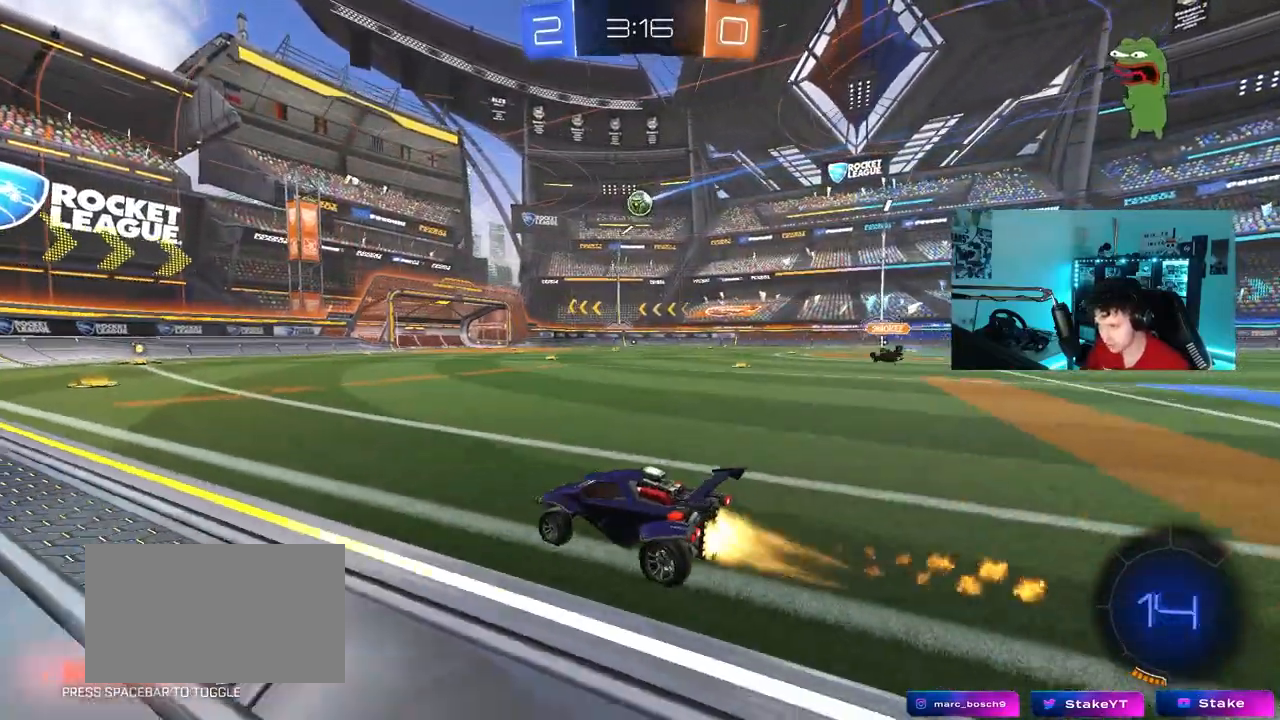
{"keys": ["a", "s", "shift"], "mouse": [], "mouse_move": "down-left", "events": [[183, "d", "up"], [183, "mouse_left", "up"], [183, "mouse_right", "down"], [233, "a", "down"], [233, "shift", "down"], [283, "mouse_right", "up"], [333, "mouse_right", "down"], [383, "s", "down"], [383, "w", "up"], [467, "mouse_right", "up"]]}
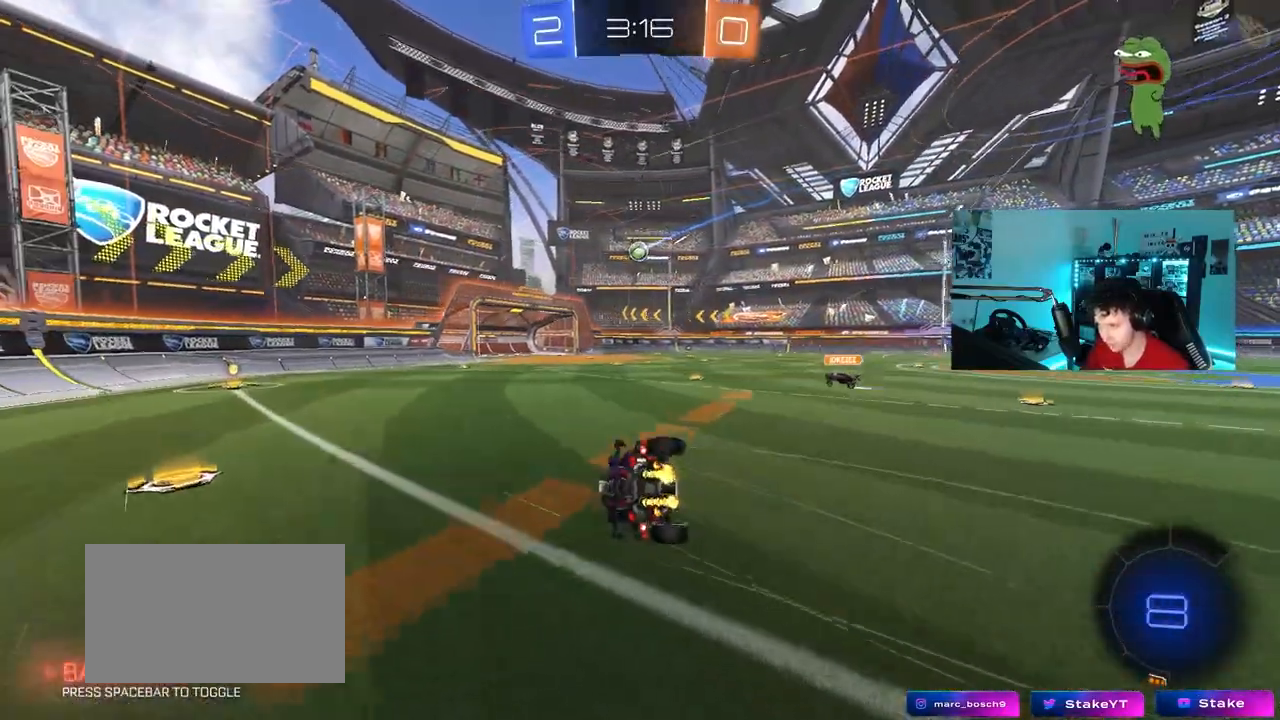
{"keys": ["a", "s", "shift"], "mouse": [], "mouse_move": "still", "events": [[100, "s", "up"], [333, "s", "down"]]}
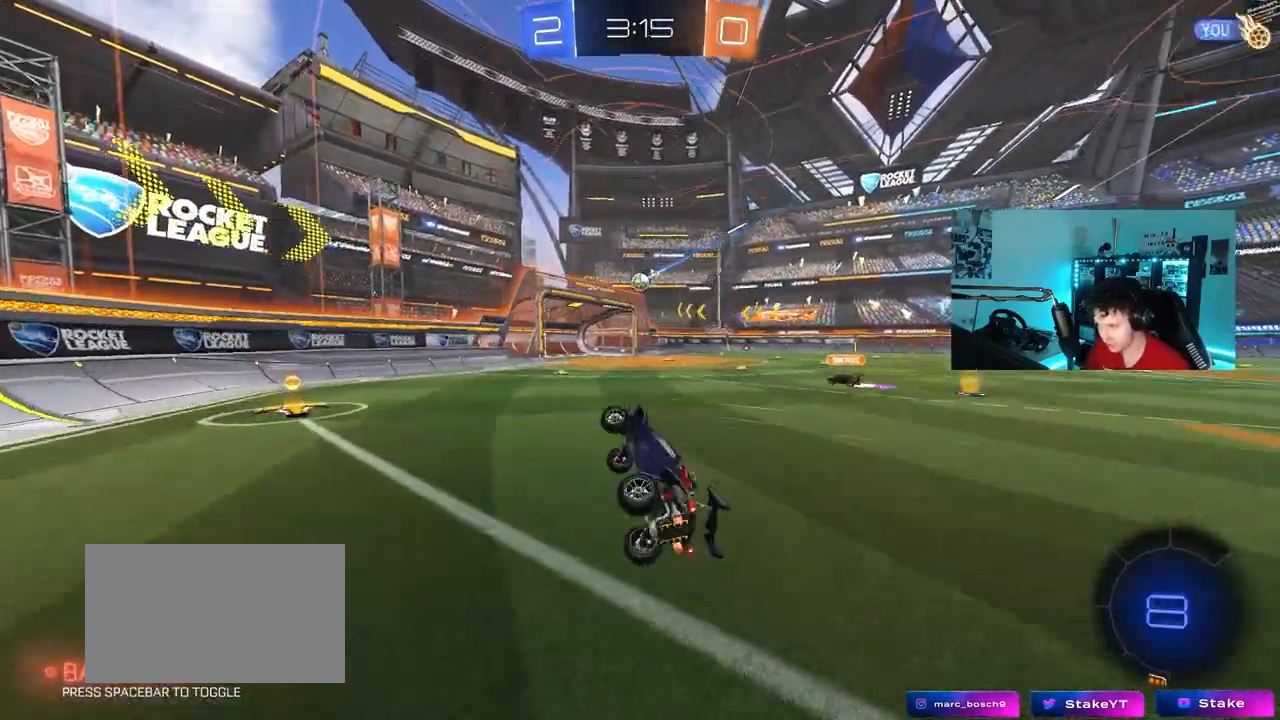
{"keys": ["d", "w"], "mouse": ["left"], "mouse_move": "still", "events": [[33, "s", "up"], [83, "shift", "up"], [167, "a", "up"], [167, "w", "down"], [367, "d", "down"], [500, "mouse_left", "down"]]}
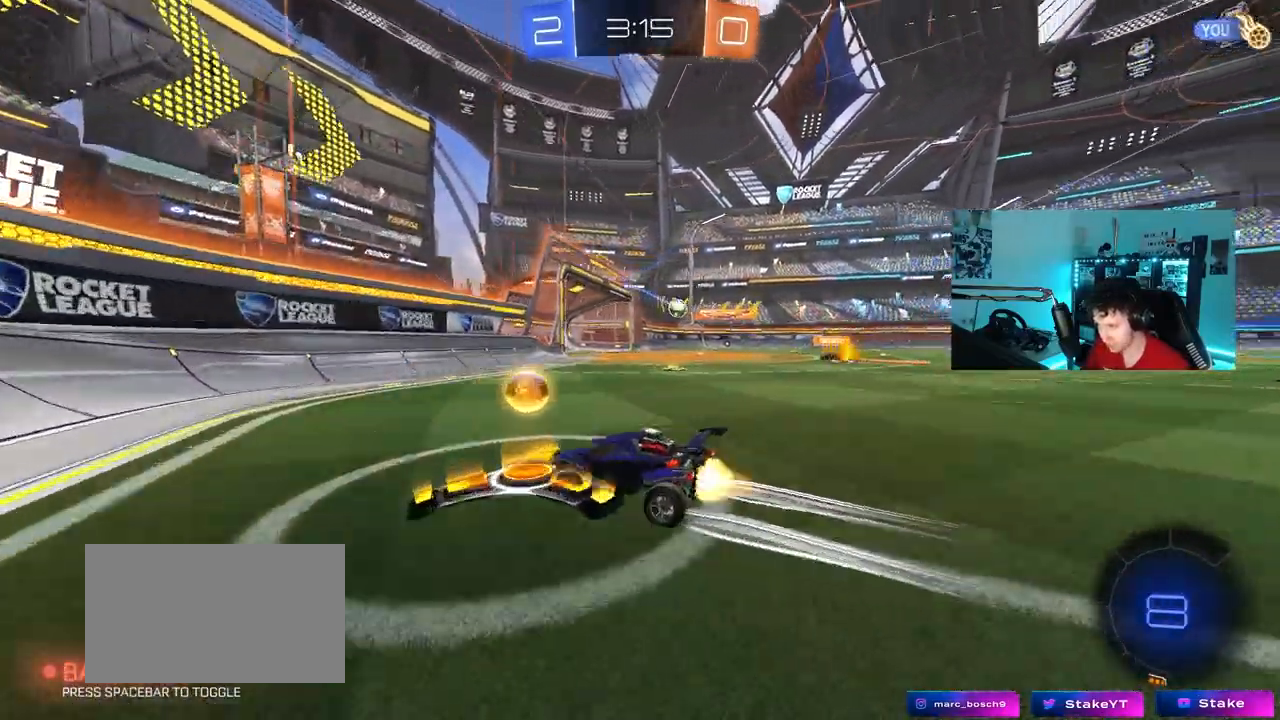
{"keys": ["d", "w"], "mouse": [], "mouse_move": "still", "events": [[100, "shift", "down"], [133, "shift", "up"], [467, "mouse_left", "up"]]}
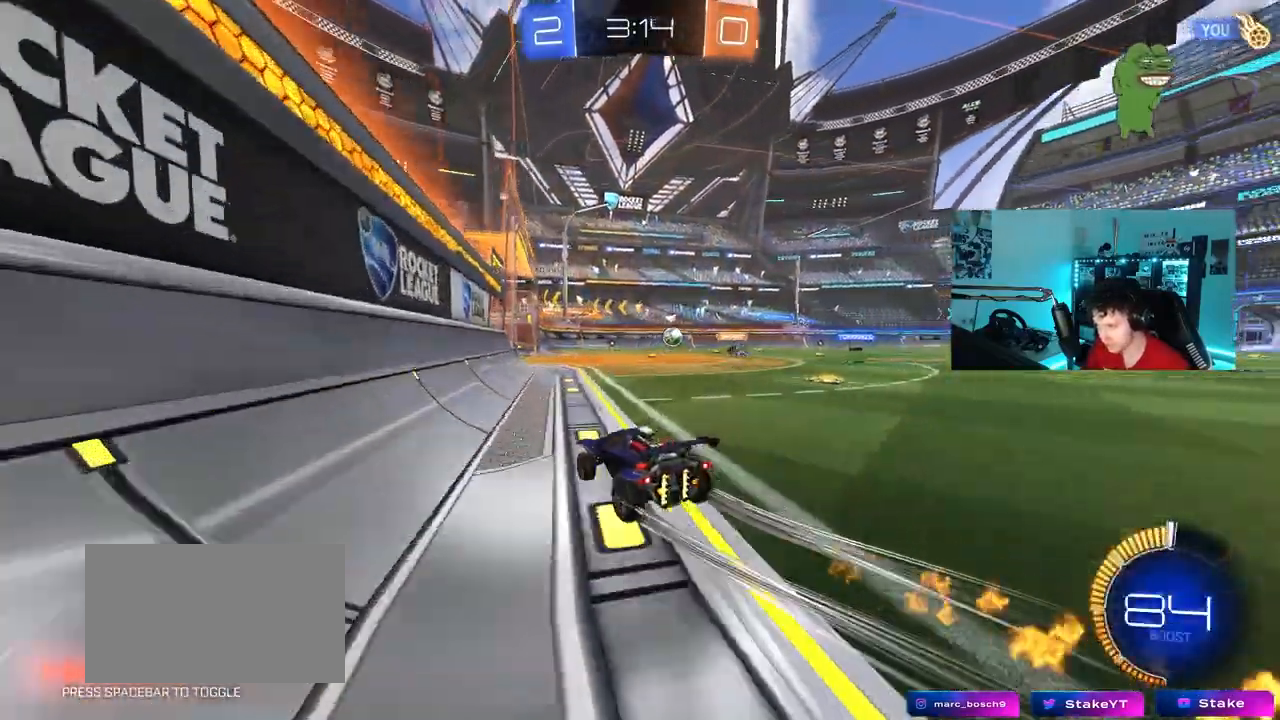
{"keys": ["w"], "mouse": [], "mouse_move": "still", "events": [[200, "d", "up"], [200, "mouse_left", "down"], [483, "mouse_left", "up"]]}
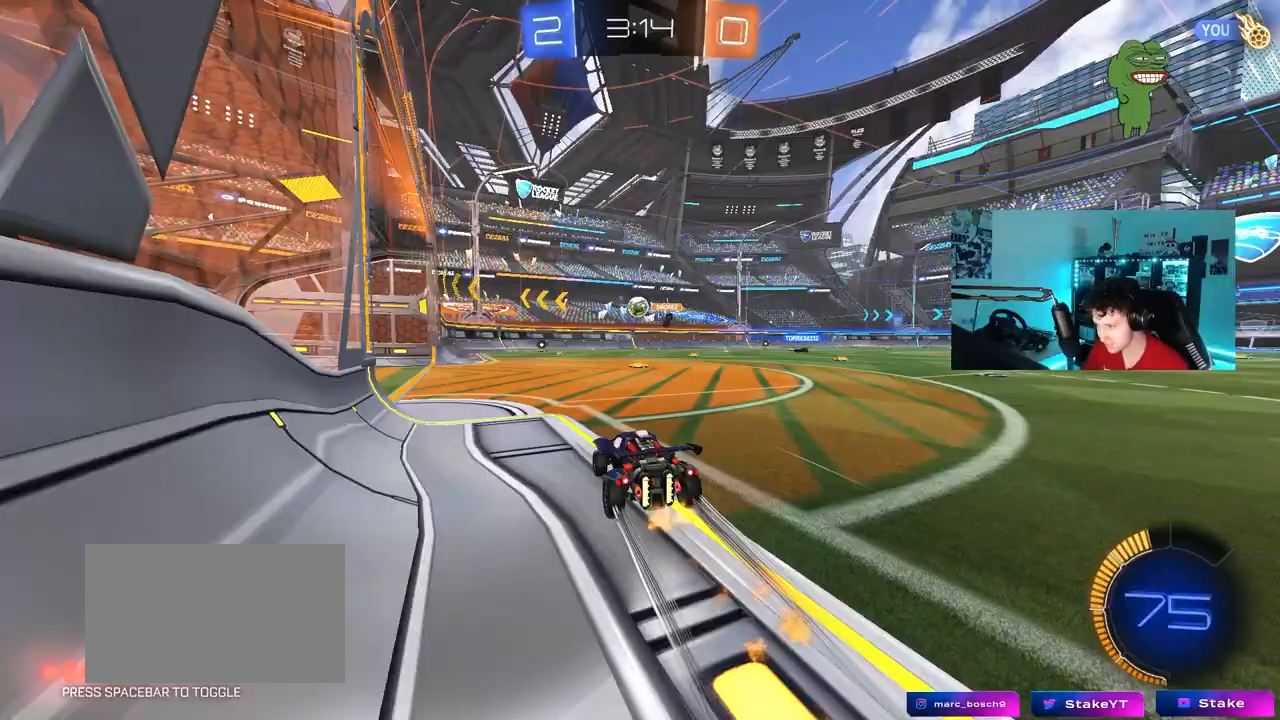
{"keys": ["a", "w"], "mouse": [], "mouse_move": "still", "events": [[83, "d", "down"], [217, "d", "up"], [450, "a", "down"]]}
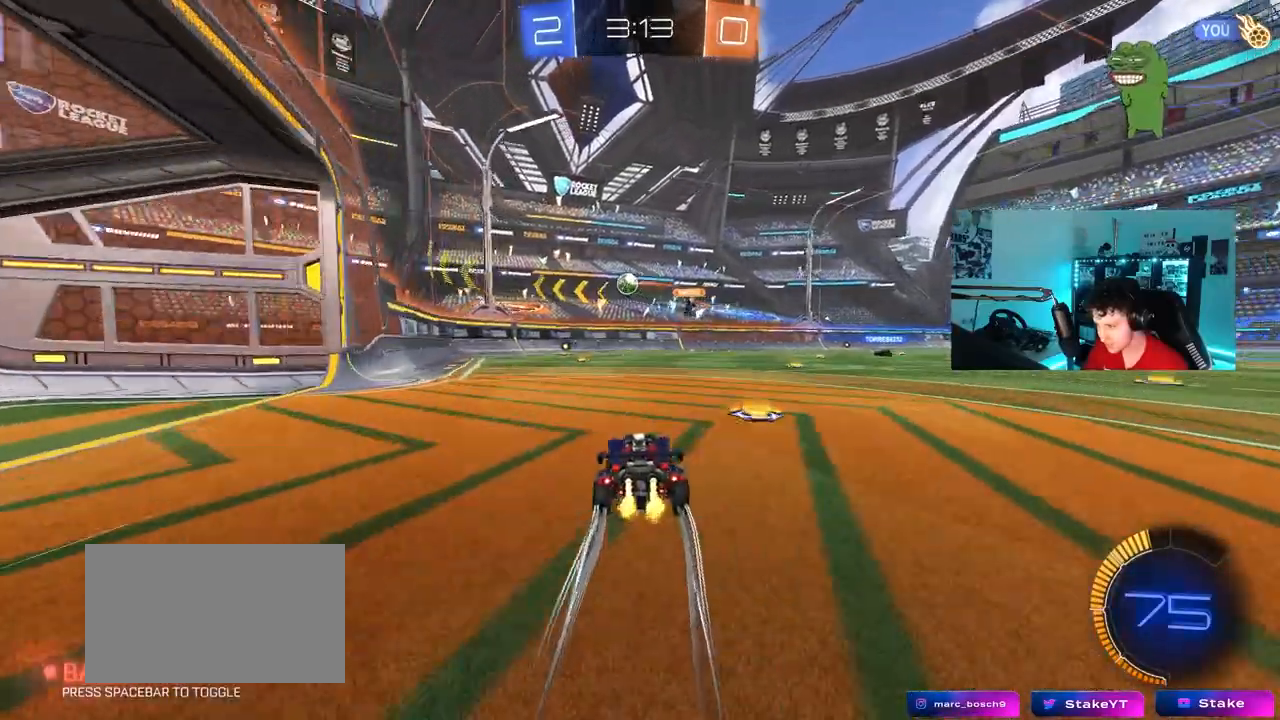
{"keys": ["w"], "mouse": [], "mouse_move": "still", "events": [[83, "a", "up"], [133, "mouse_left", "down"], [333, "mouse_left", "up"]]}
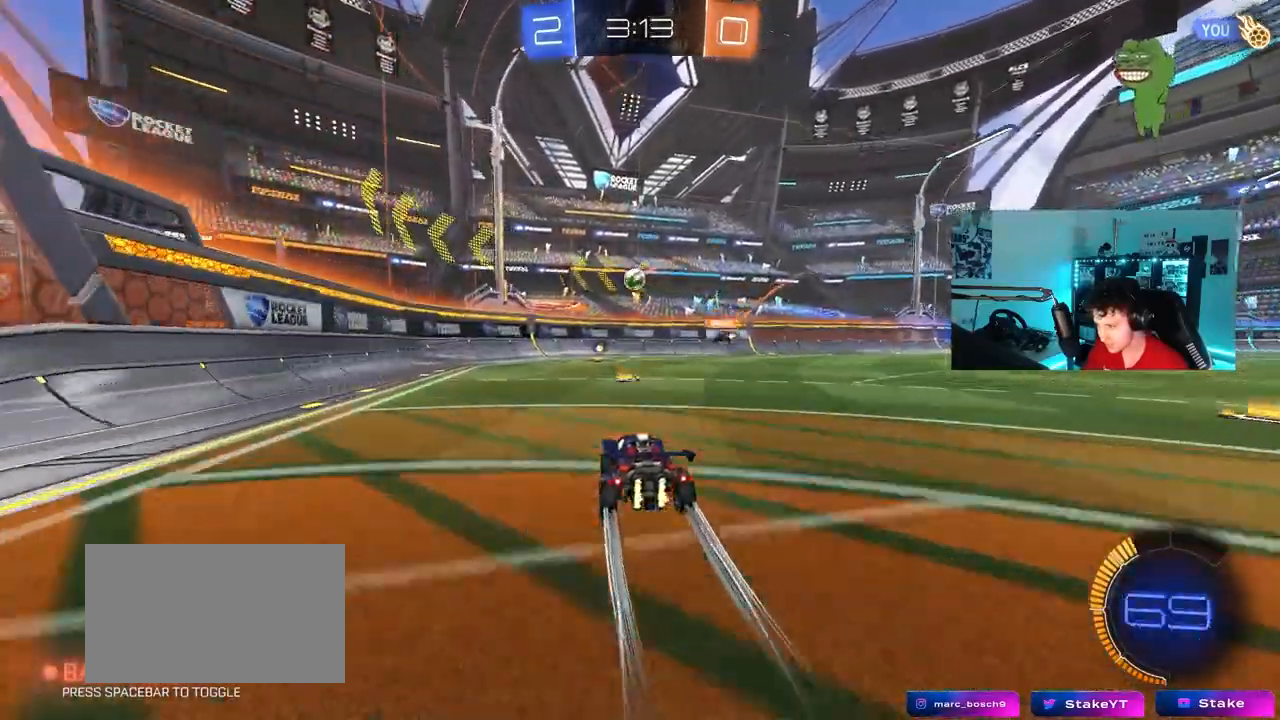
{"keys": ["w"], "mouse": [], "mouse_move": "still", "events": [[250, "mouse_left", "down"], [433, "mouse_left", "up"]]}
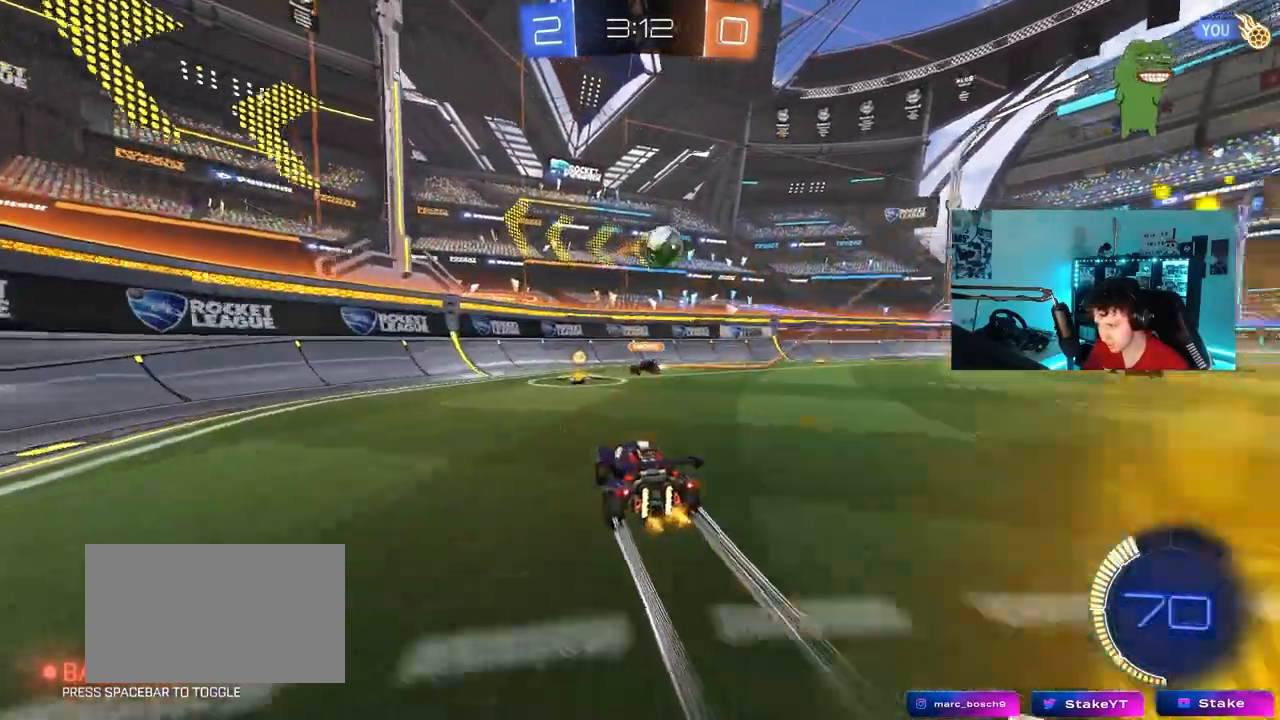
{"keys": ["d", "w"], "mouse": [], "mouse_move": "still", "events": [[83, "a", "down"], [217, "a", "up"], [217, "mouse_left", "down"], [367, "d", "down"], [500, "mouse_left", "up"]]}
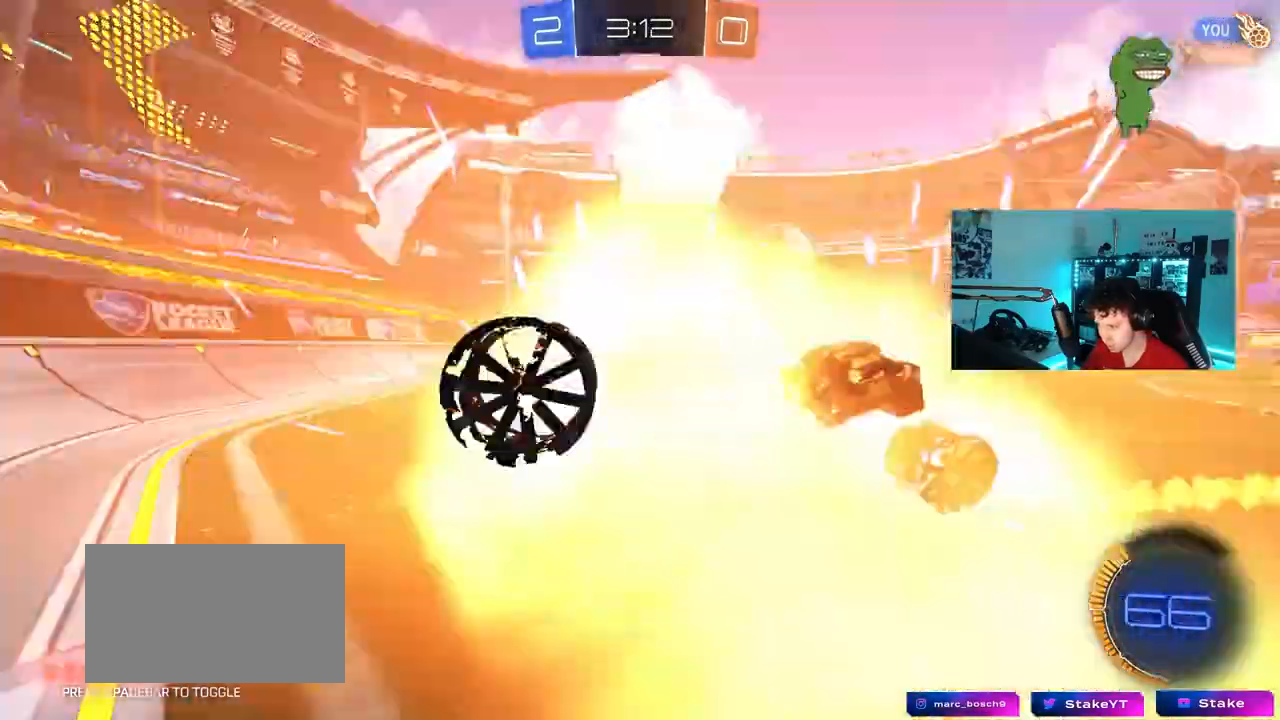
{"keys": ["a", "w"], "mouse": [], "mouse_move": "still", "events": [[183, "w", "up"], [233, "d", "up"], [367, "w", "down"], [417, "a", "down"]]}
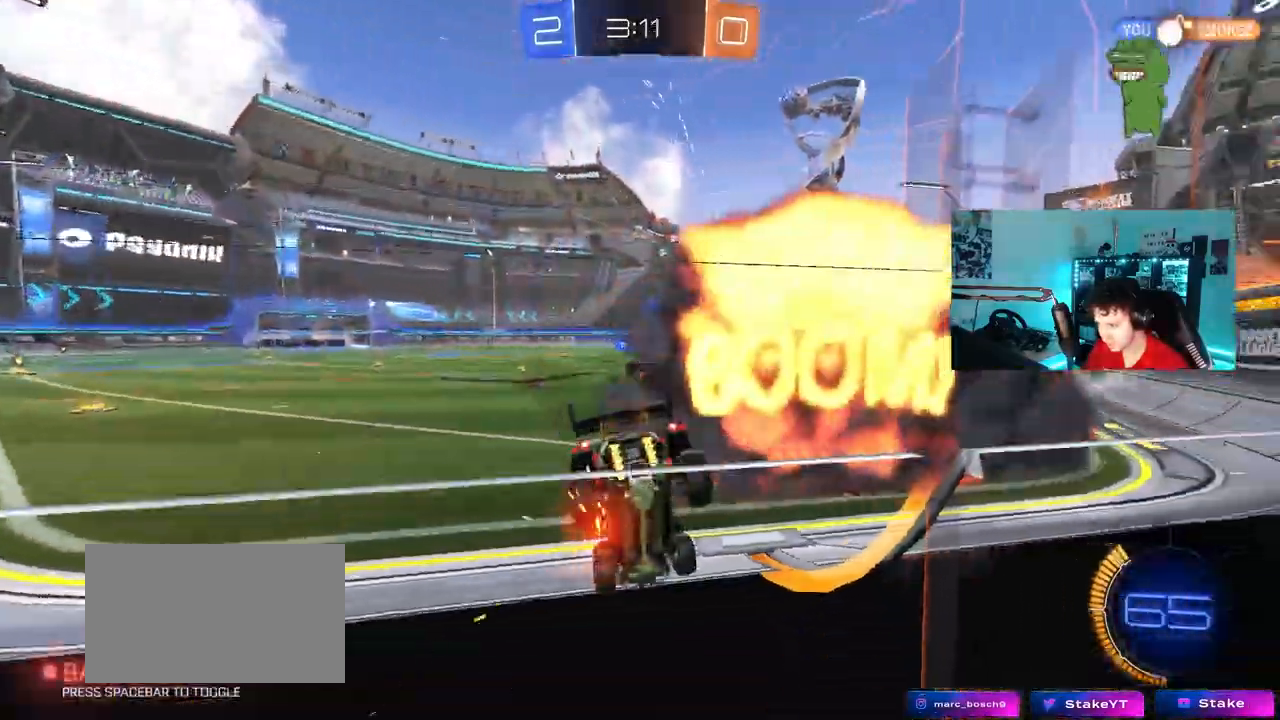
{"keys": ["w"], "mouse": ["left"], "mouse_move": "still", "events": [[433, "a", "up"], [483, "mouse_left", "down"]]}
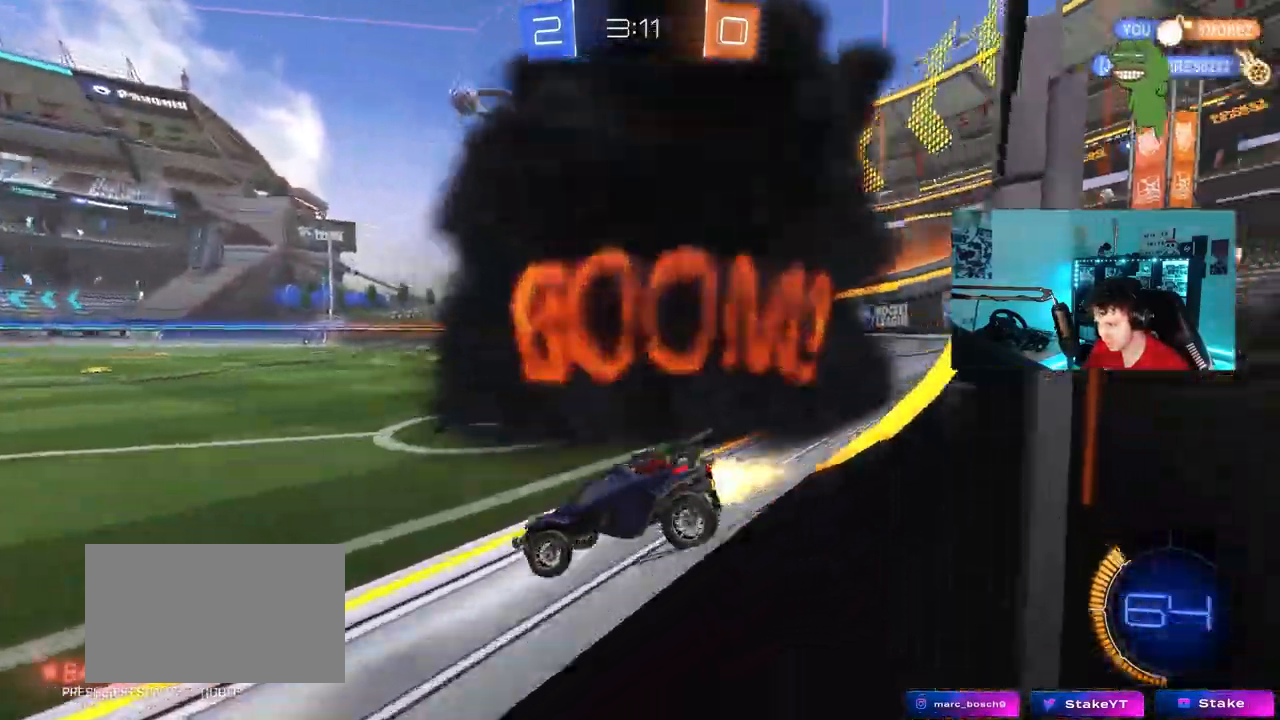
{"keys": ["a", "w"], "mouse": ["left"], "mouse_move": "still", "events": [[167, "a", "down"], [317, "a", "up"], [450, "a", "down"]]}
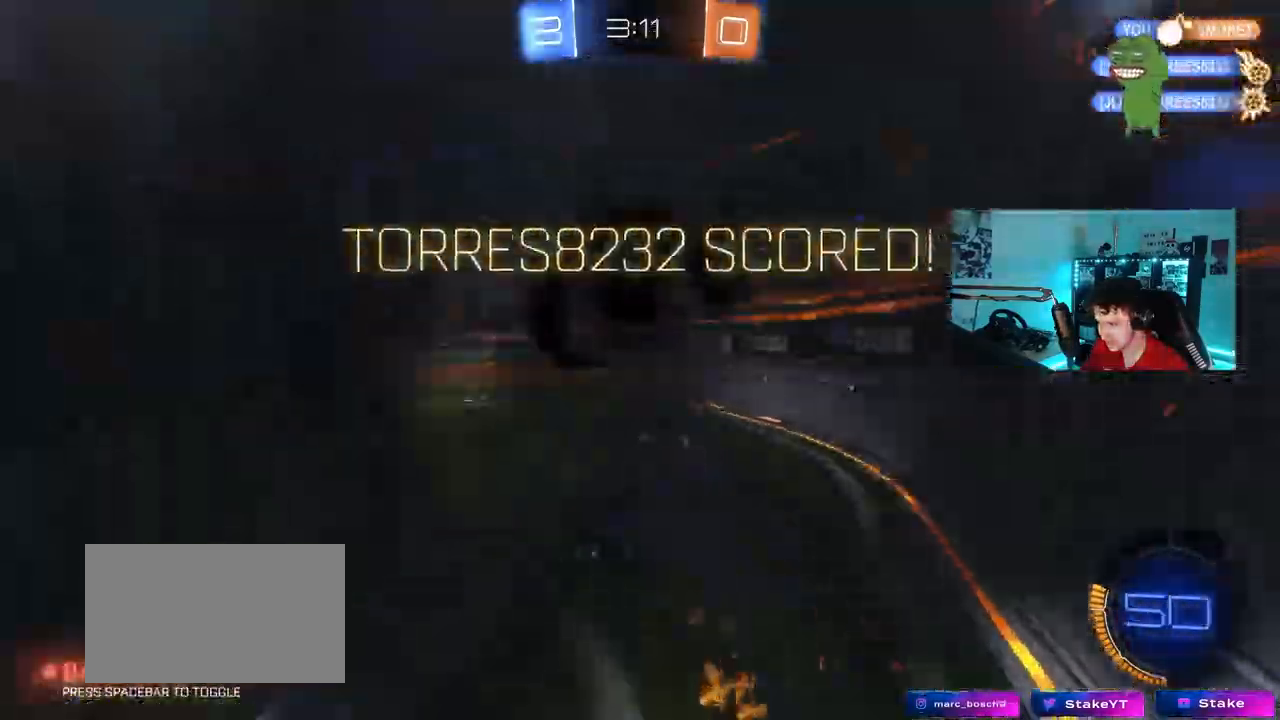
{"keys": ["s"], "mouse": ["right"], "mouse_move": "still"}
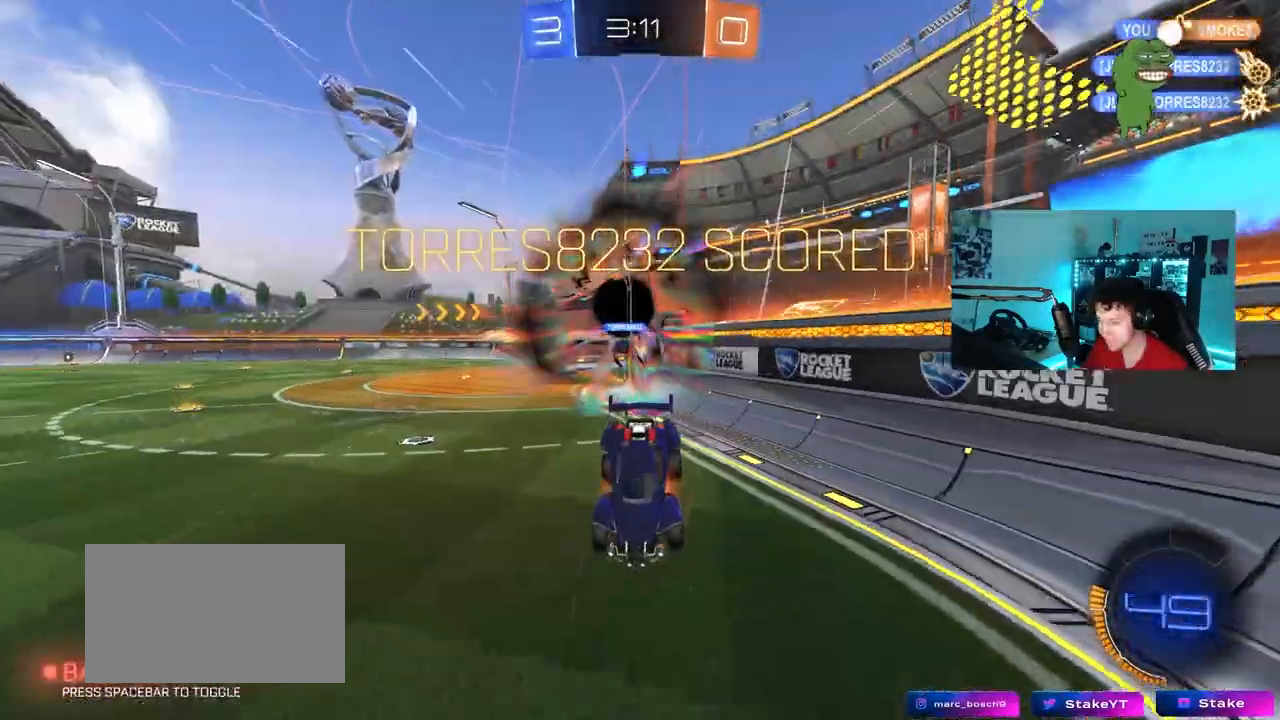
{"keys": ["d", "shift", "w"], "mouse": ["left"], "mouse_move": "still", "events": [[100, "mouse_right", "up"], [150, "mouse_right", "down"], [250, "a", "down"], [300, "a", "up"], [300, "s", "up"], [350, "shift", "down"], [383, "d", "down"], [383, "mouse_left", "down"], [383, "mouse_right", "up"], [383, "w", "down"]]}
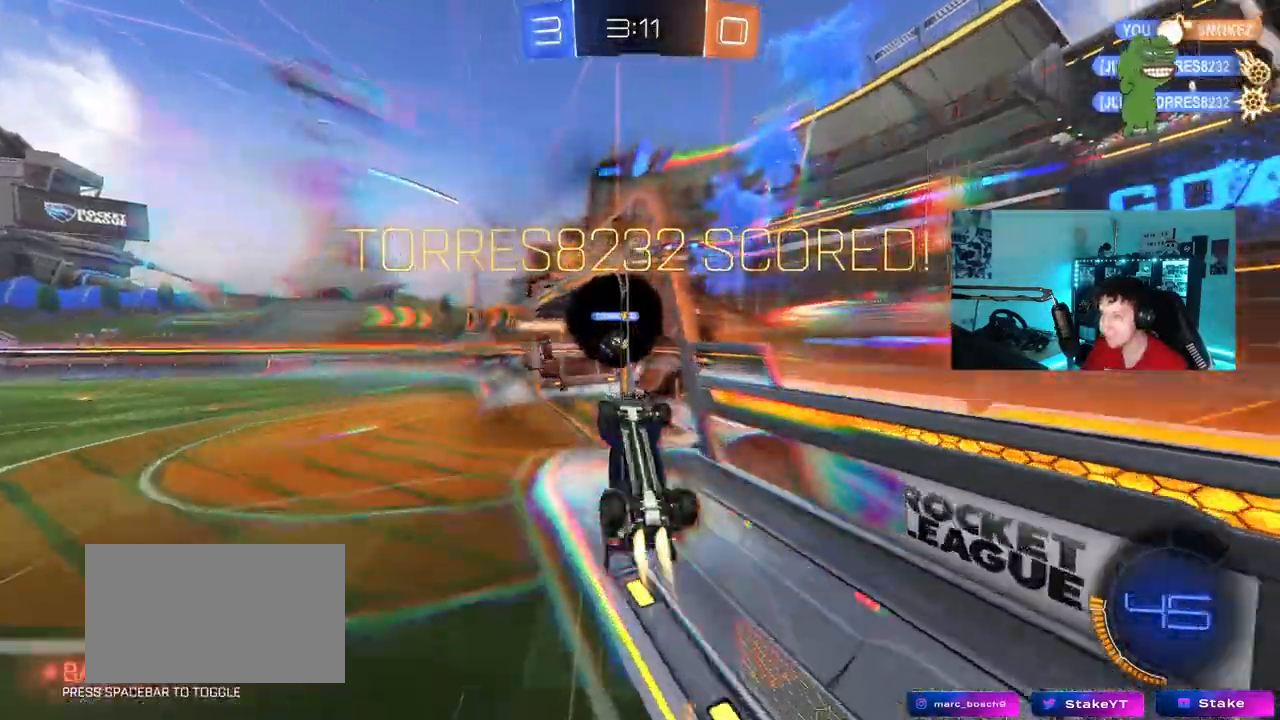
{"keys": [], "mouse": [], "mouse_move": "still", "events": [[267, "d", "up"], [317, "mouse_left", "up"], [367, "a", "down"], [450, "shift", "up"], [450, "w", "up"], [500, "a", "up"]]}
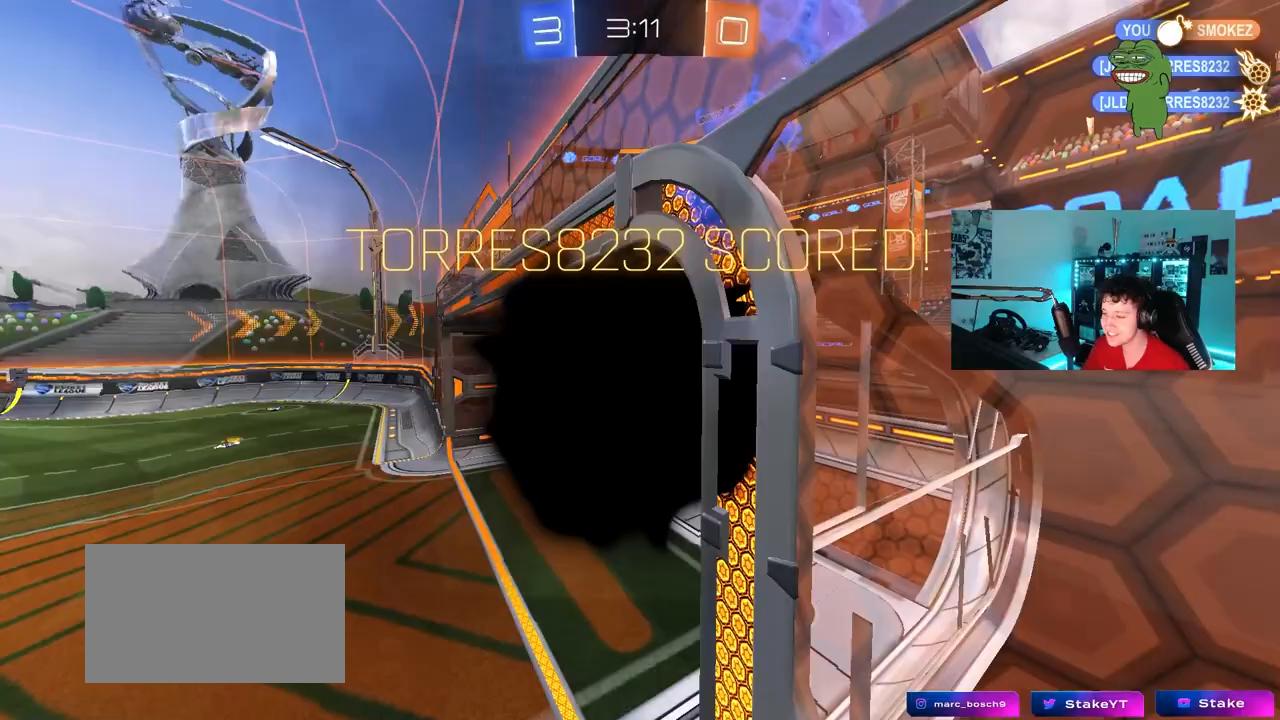
{"keys": ["tab"], "mouse": [], "mouse_move": "still", "events": [[183, "tab", "down"]]}
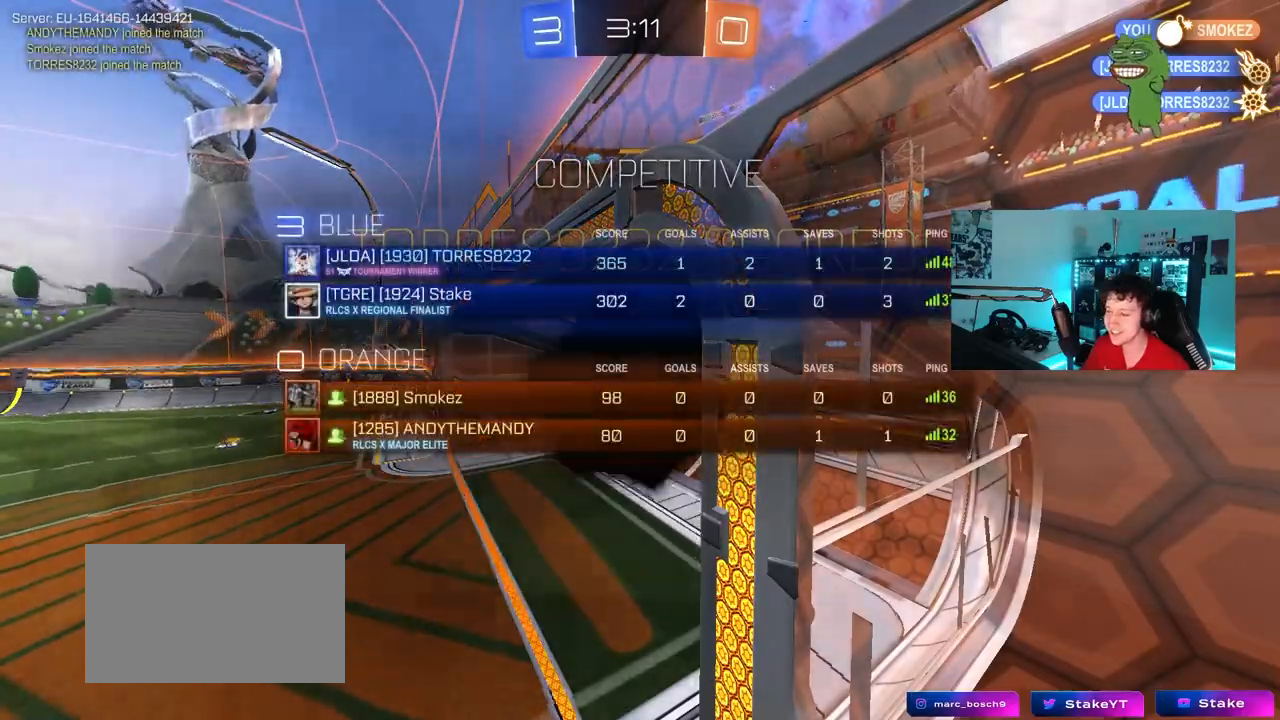
{"keys": [], "mouse": [], "mouse_move": "still", "events": [[383, "tab", "up"]]}
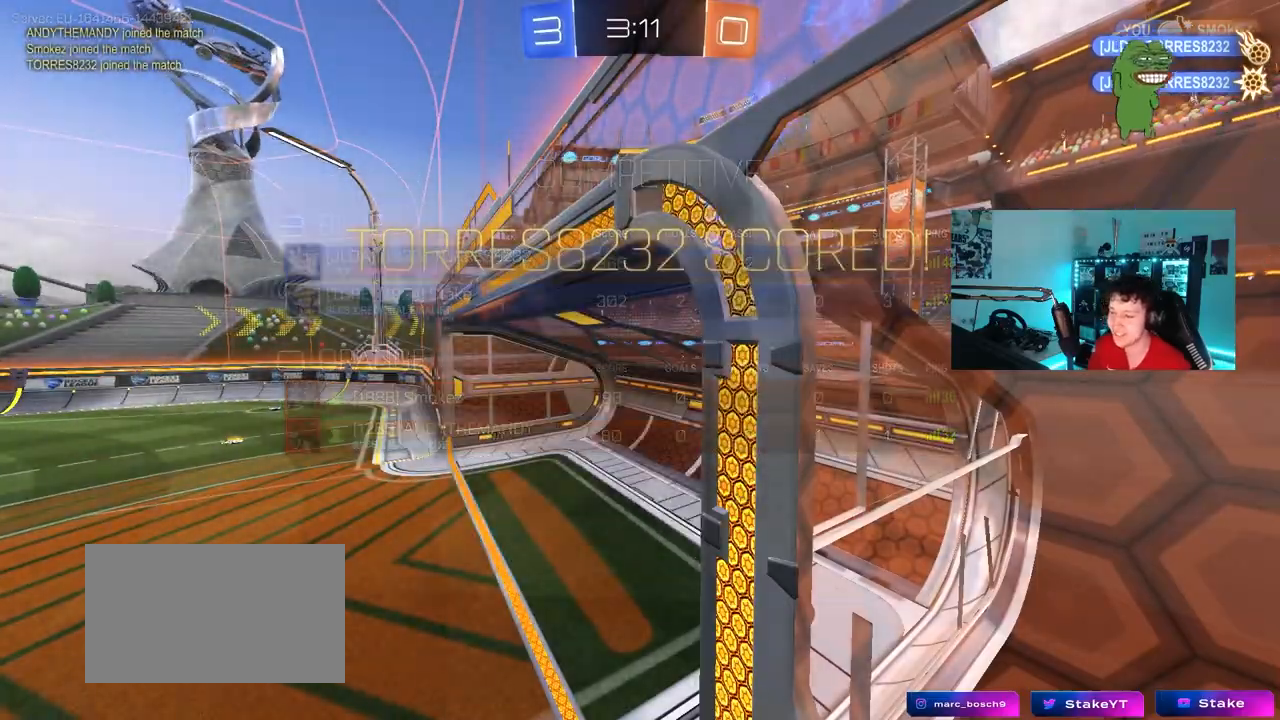
{"keys": [], "mouse": [], "mouse_move": "still", "events": [[33, "tab", "down"], [350, "tab", "up"]]}
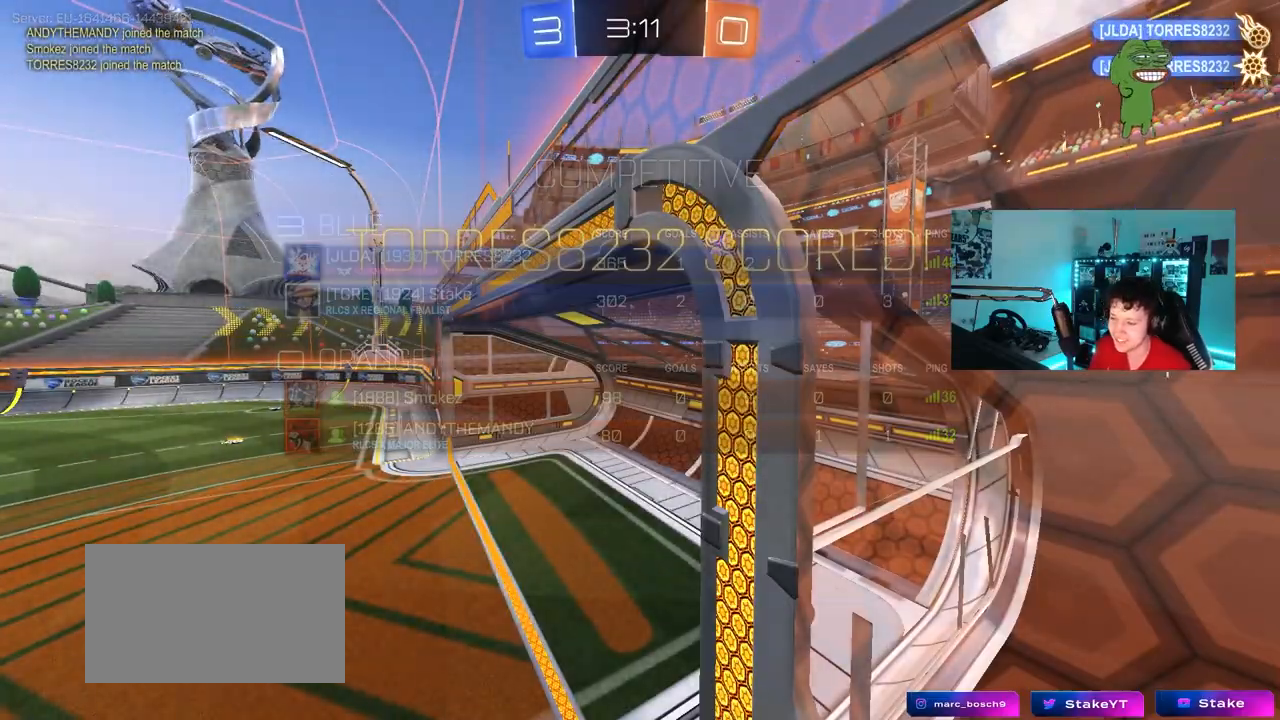
{"keys": [], "mouse": [], "mouse_move": "still", "events": [[133, "tab", "down"], [367, "tab", "up"]]}
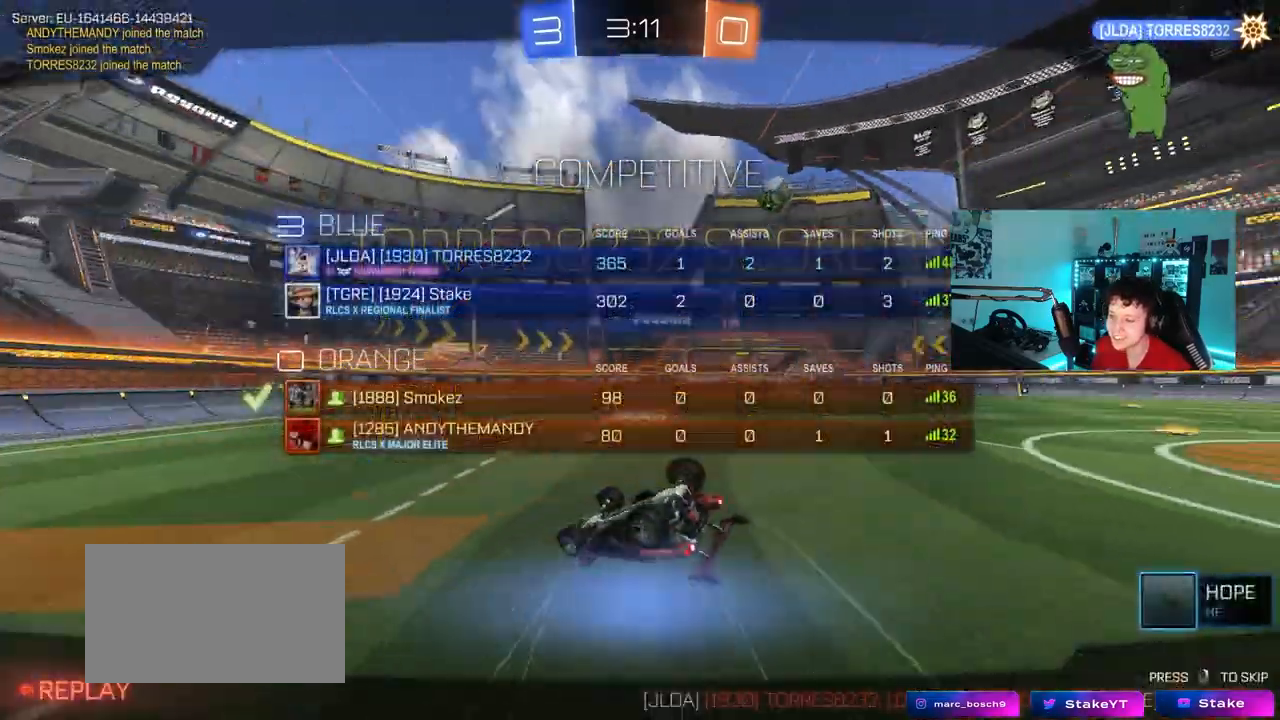
{"keys": [], "mouse": [], "mouse_move": "still", "events": []}